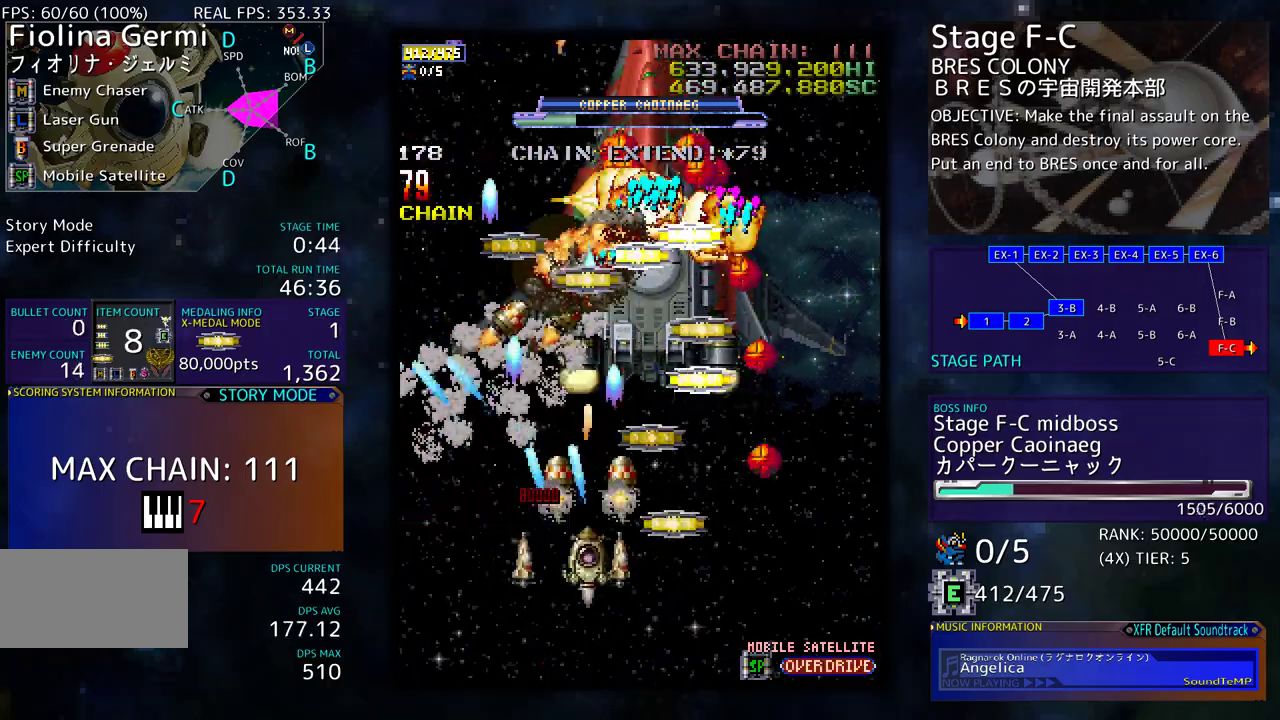
Gameplay with a controller; each line is a JSON object with the inputs held at the frame after it. "events" lists button and stick changes between this image and that frame as [ms after this image, input, new state], when the widget could be followed in between. Not read: L3 R3 other_buttons.
{"buttons": ["DPAD_DOWN", "DPAD_RIGHT"], "events": []}
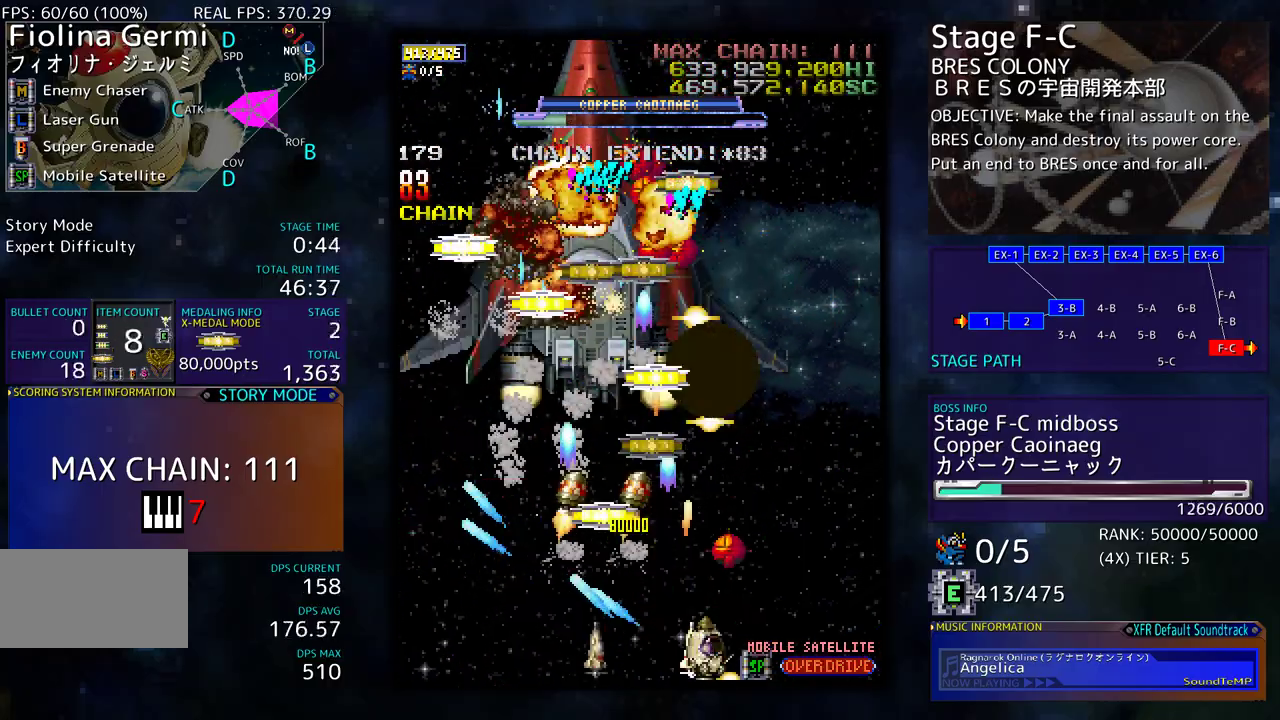
{"buttons": ["DPAD_UP"], "events": [[33, "DPAD_LEFT", "down"], [33, "DPAD_RIGHT", "up"], [67, "DPAD_DOWN", "up"], [167, "DPAD_LEFT", "up"], [283, "DPAD_UP", "down"], [317, "DPAD_LEFT", "down"], [450, "DPAD_LEFT", "up"]]}
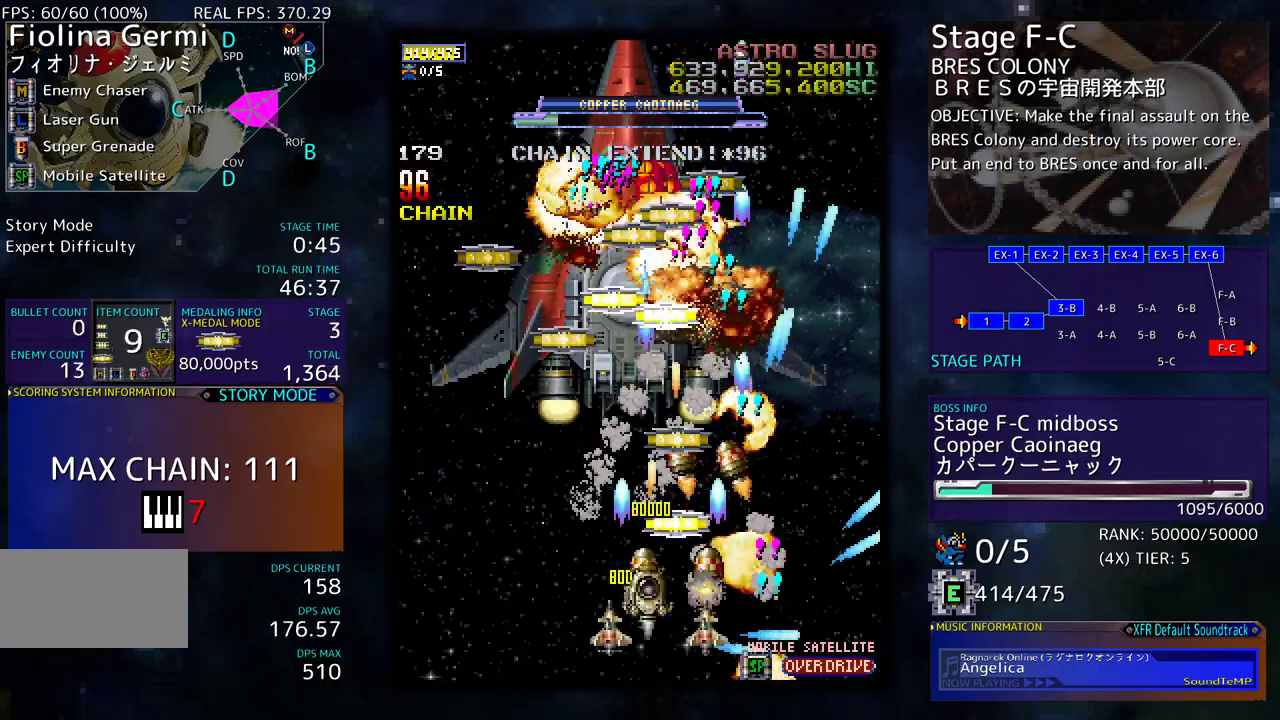
{"buttons": [], "events": [[50, "DPAD_LEFT", "down"], [83, "DPAD_UP", "up"], [133, "DPAD_UP", "down"], [167, "DPAD_LEFT", "up"], [183, "DPAD_RIGHT", "down"], [200, "DPAD_UP", "up"], [333, "DPAD_DOWN", "down"], [433, "DPAD_RIGHT", "up"], [450, "DPAD_DOWN", "up"]]}
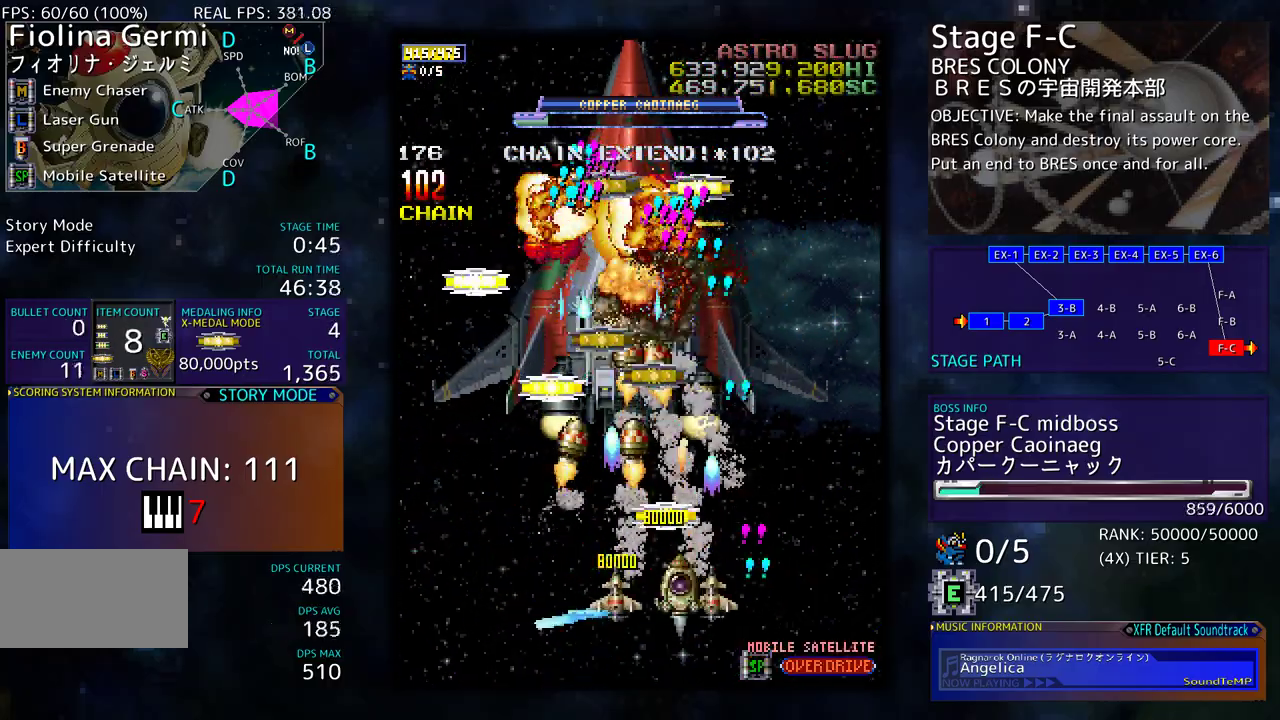
{"buttons": [], "events": [[33, "DPAD_UP", "down"], [83, "DPAD_LEFT", "down"], [167, "DPAD_LEFT", "up"], [200, "DPAD_UP", "up"], [333, "DPAD_UP", "down"], [350, "DPAD_LEFT", "down"], [450, "DPAD_LEFT", "up"], [483, "DPAD_UP", "up"]]}
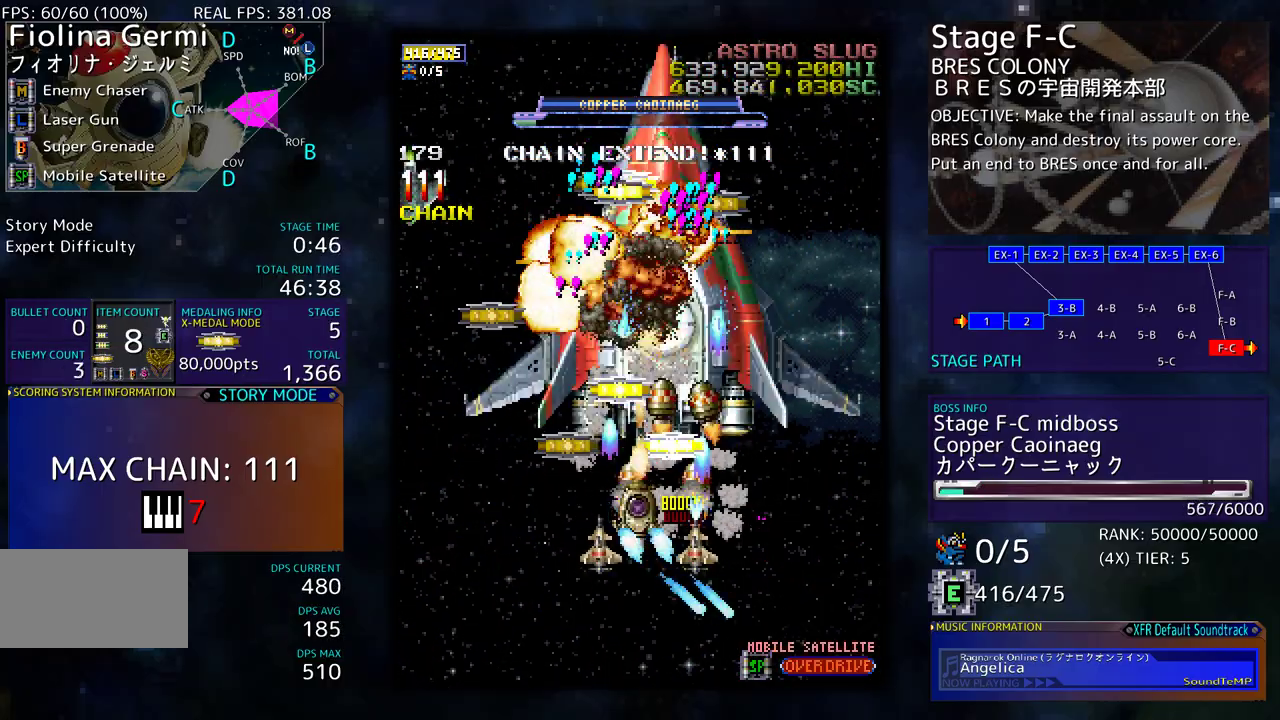
{"buttons": ["DPAD_LEFT"], "events": [[67, "DPAD_UP", "down"], [267, "DPAD_RIGHT", "down"], [267, "DPAD_UP", "up"], [283, "DPAD_DOWN", "down"], [283, "DPAD_RIGHT", "up"], [317, "DPAD_LEFT", "down"], [400, "DPAD_DOWN", "up"]]}
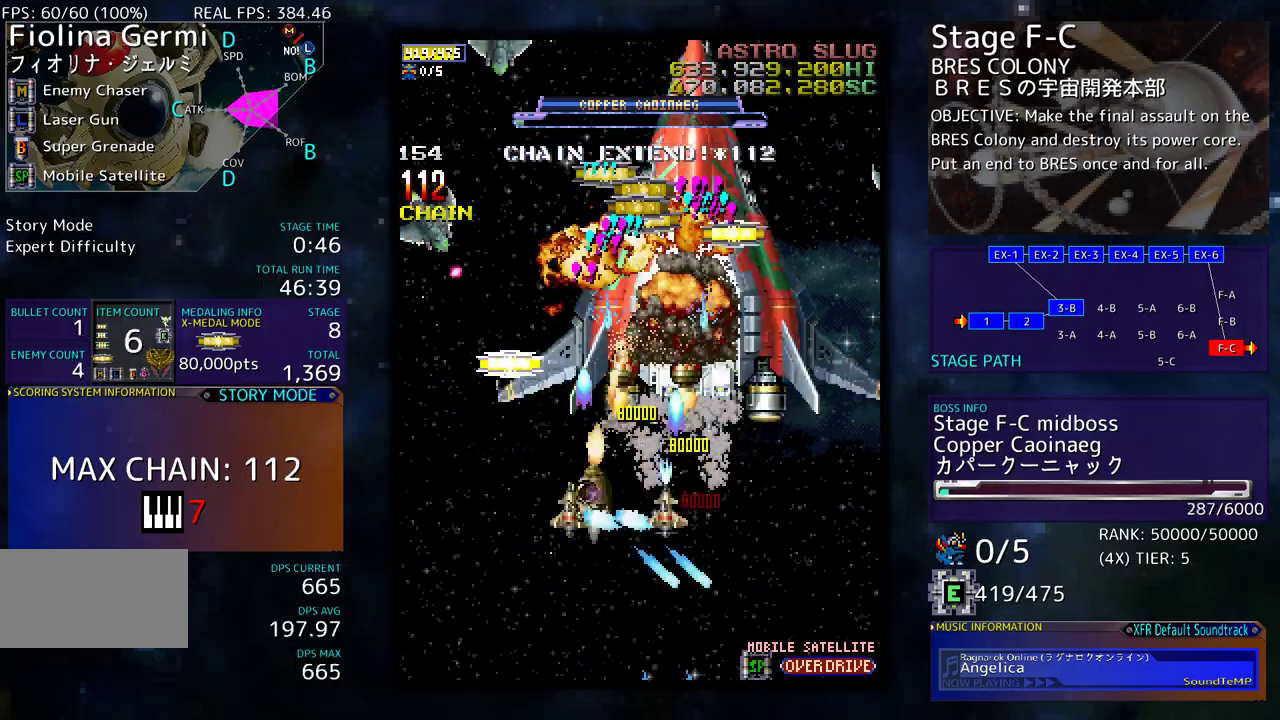
{"buttons": ["DPAD_UP", "DPAD_RIGHT"], "events": [[100, "DPAD_UP", "down"], [133, "DPAD_LEFT", "up"], [233, "DPAD_RIGHT", "down"], [250, "DPAD_UP", "up"], [300, "DPAD_DOWN", "down"], [483, "DPAD_DOWN", "up"], [500, "DPAD_UP", "down"]]}
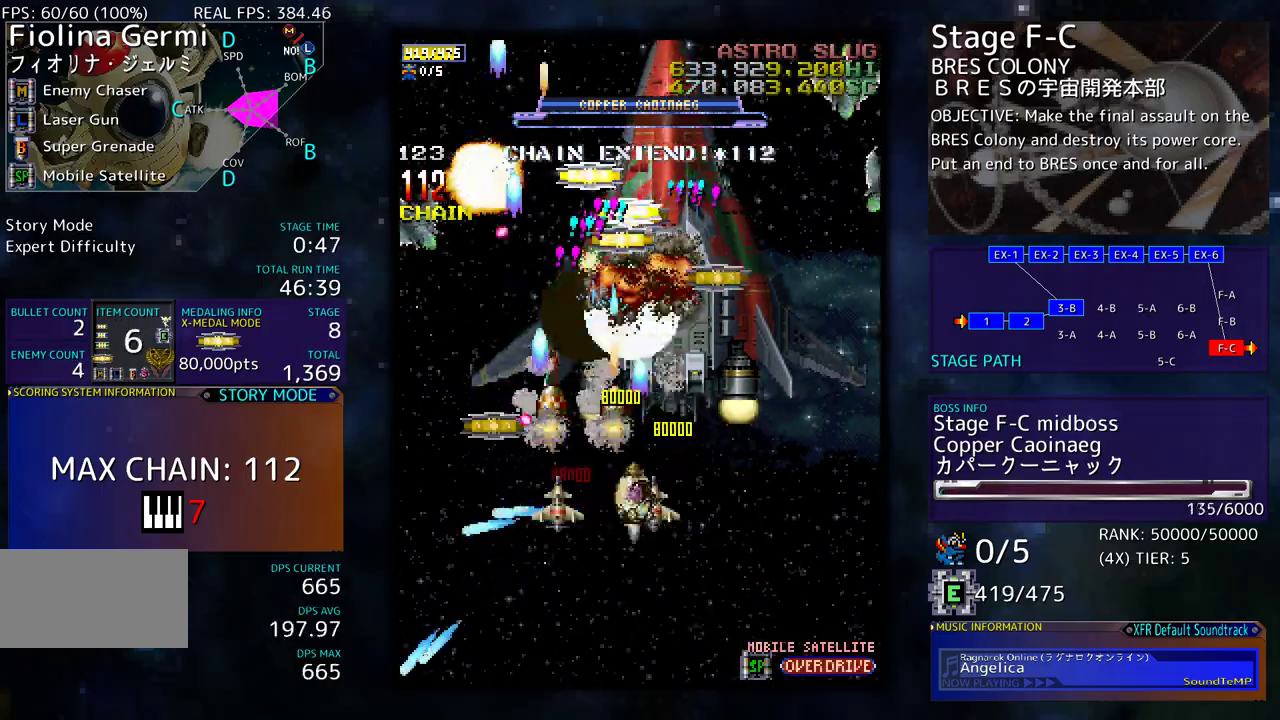
{"buttons": ["DPAD_DOWN", "DPAD_LEFT"], "events": [[133, "DPAD_UP", "up"], [200, "DPAD_UP", "down"], [233, "DPAD_RIGHT", "up"], [300, "DPAD_UP", "up"], [350, "DPAD_LEFT", "down"], [400, "DPAD_DOWN", "down"], [417, "DPAD_LEFT", "up"], [500, "DPAD_LEFT", "down"]]}
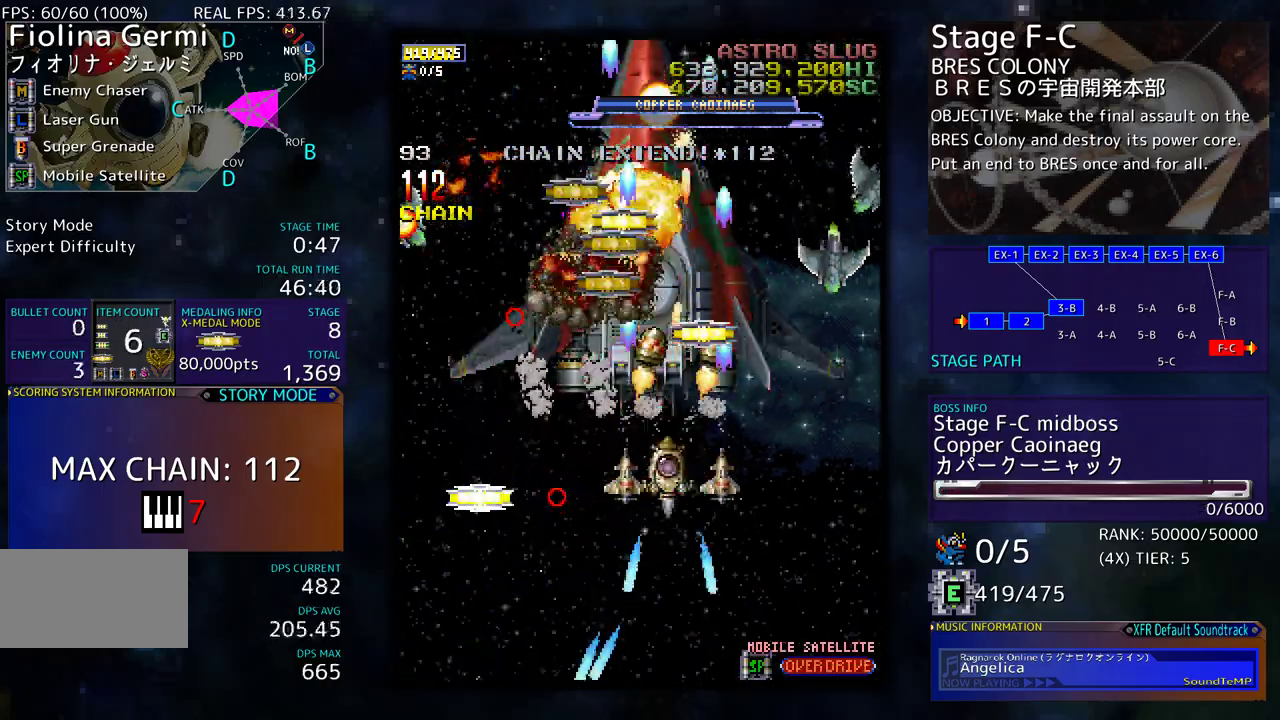
{"buttons": ["DPAD_DOWN", "DPAD_LEFT"], "events": [[33, "DPAD_DOWN", "up"], [33, "DPAD_LEFT", "up"], [67, "DPAD_DOWN", "down"], [100, "DPAD_LEFT", "down"], [217, "DPAD_DOWN", "up"], [333, "DPAD_DOWN", "down"]]}
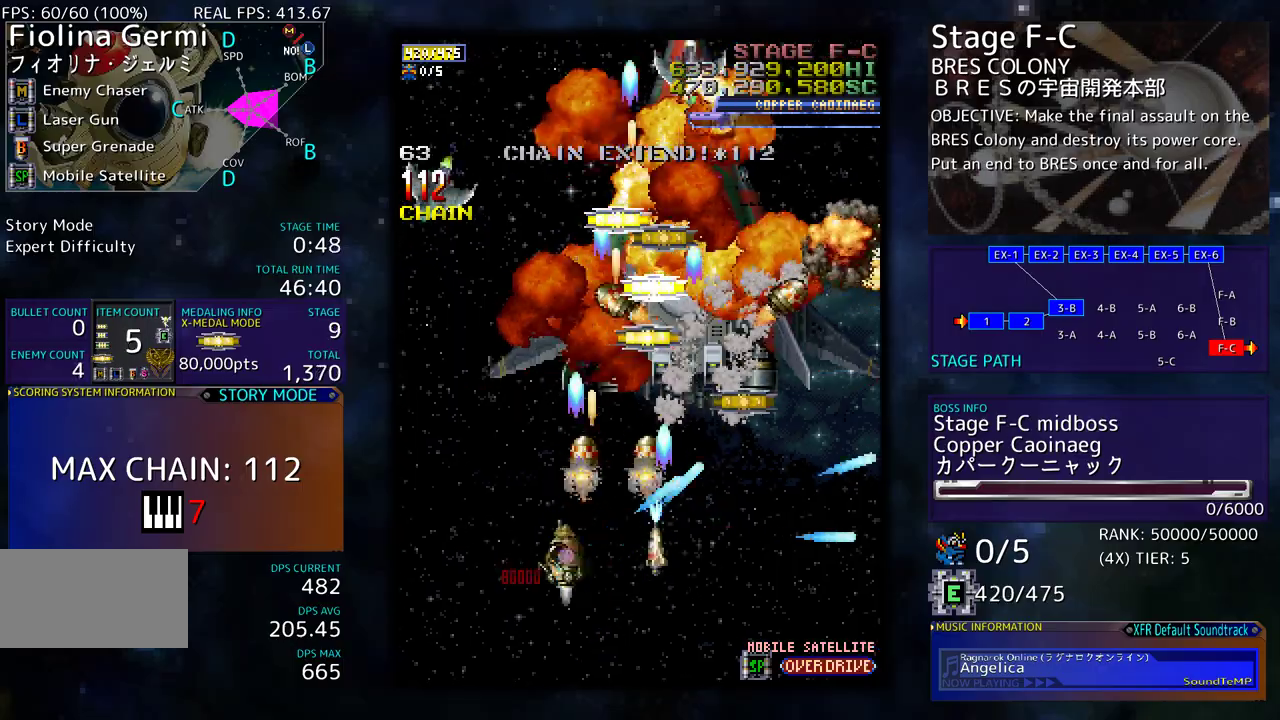
{"buttons": ["DPAD_UP", "DPAD_RIGHT"], "events": [[133, "DPAD_LEFT", "up"], [167, "DPAD_RIGHT", "down"], [217, "DPAD_DOWN", "up"], [250, "DPAD_UP", "down"]]}
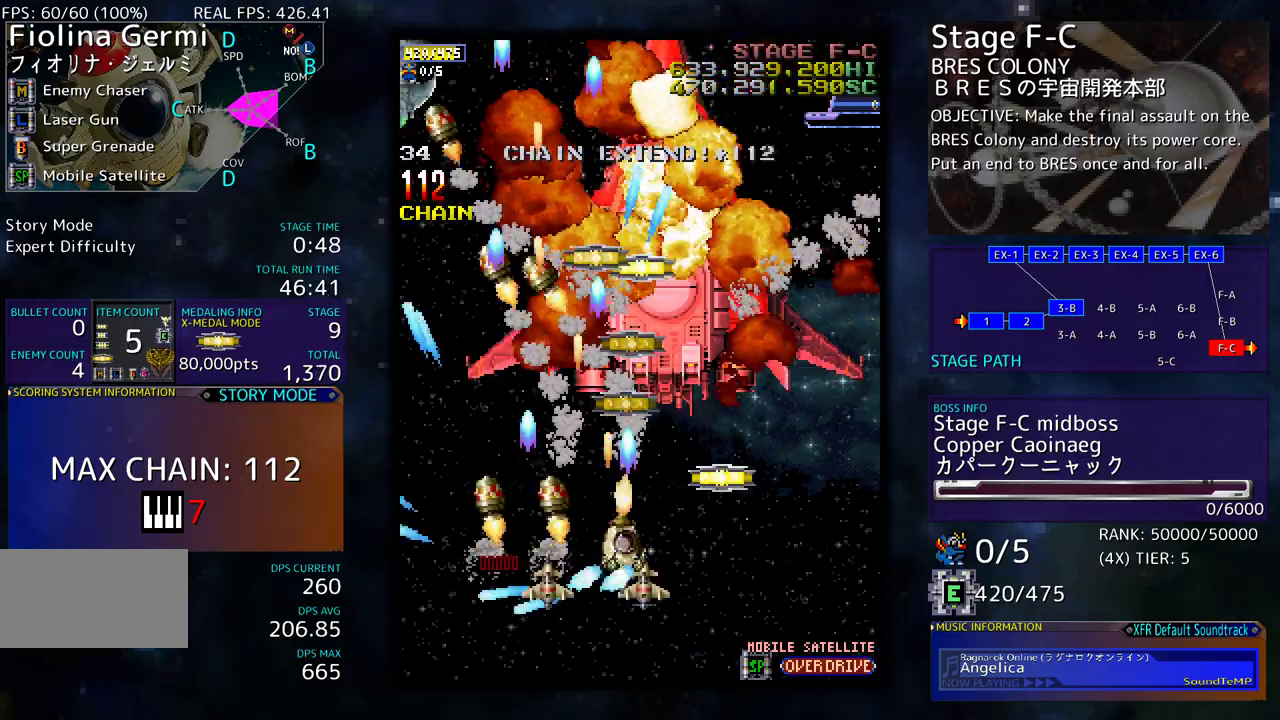
{"buttons": ["DPAD_UP", "DPAD_LEFT"], "events": [[200, "DPAD_UP", "up"], [267, "DPAD_DOWN", "down"], [317, "DPAD_RIGHT", "up"], [383, "DPAD_DOWN", "up"], [383, "DPAD_LEFT", "down"], [400, "DPAD_LEFT", "up"], [450, "DPAD_LEFT", "down"], [500, "DPAD_UP", "down"]]}
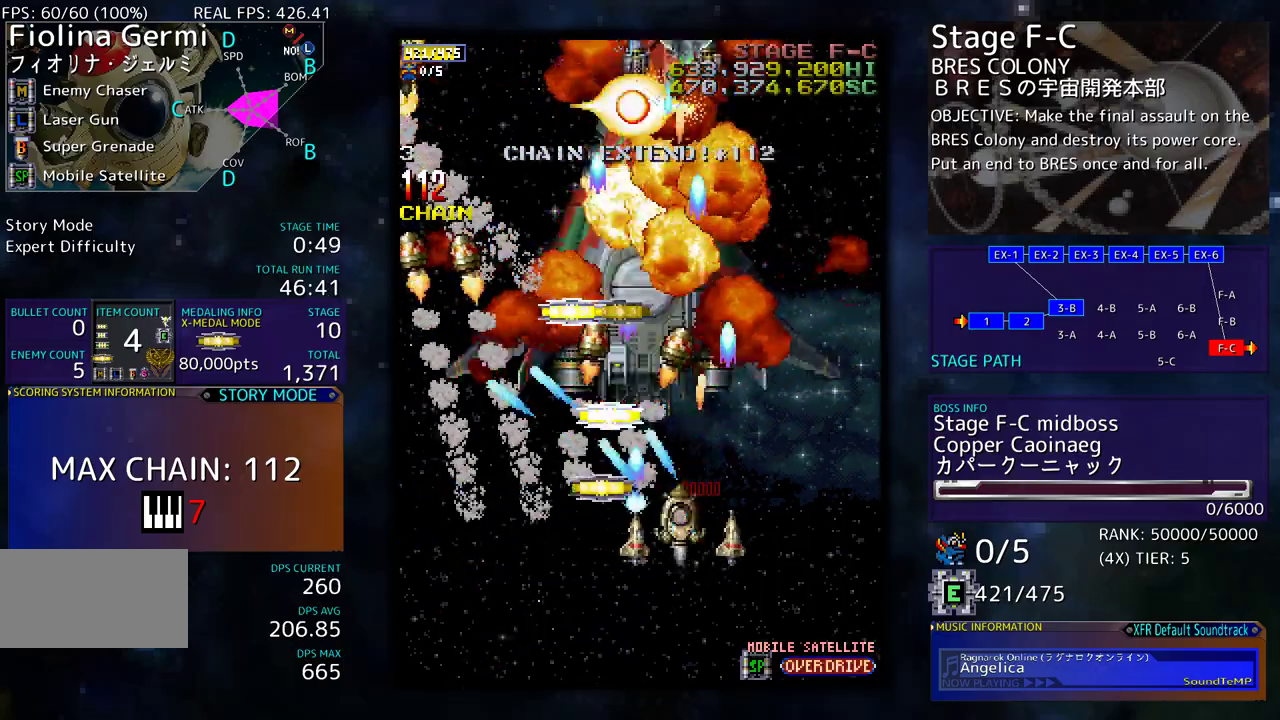
{"buttons": ["DPAD_UP"], "events": [[17, "DPAD_UP", "up"], [50, "DPAD_LEFT", "up"], [117, "DPAD_DOWN", "down"], [200, "DPAD_DOWN", "up"], [267, "DPAD_LEFT", "down"], [400, "DPAD_LEFT", "up"], [467, "DPAD_UP", "down"]]}
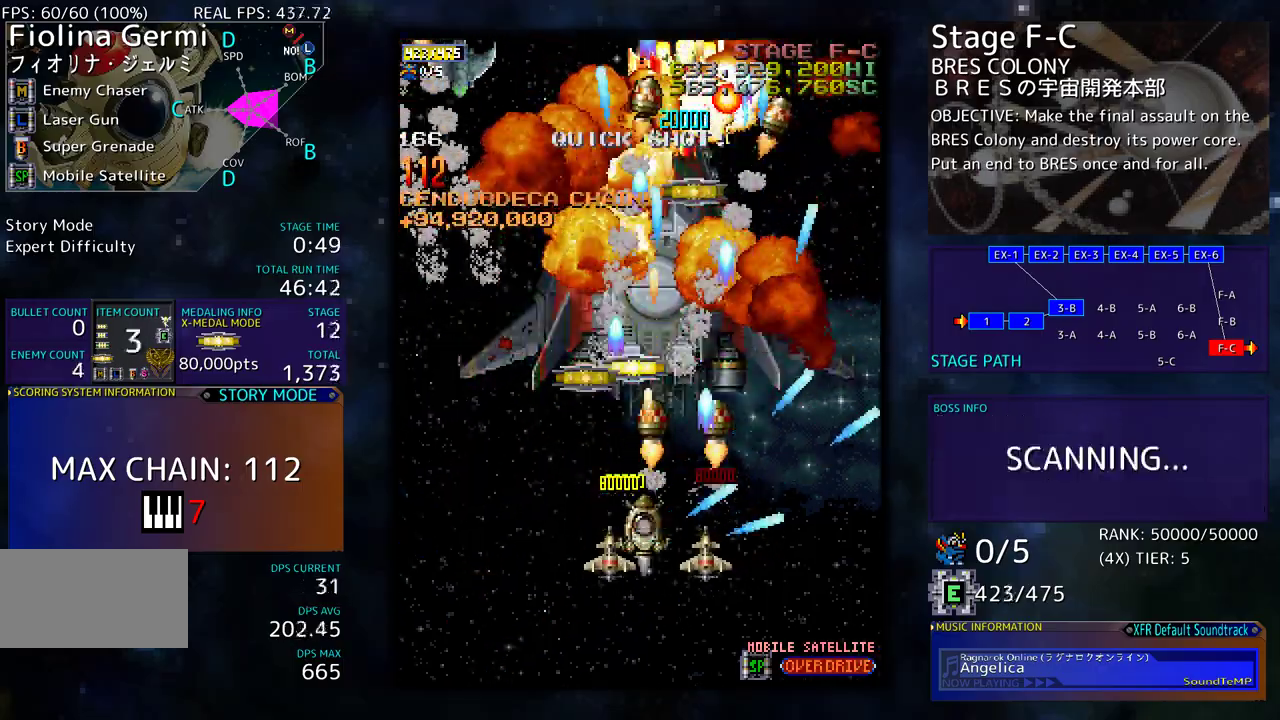
{"buttons": ["DPAD_DOWN", "DPAD_LEFT"], "events": [[317, "DPAD_LEFT", "down"], [400, "DPAD_UP", "up"], [417, "DPAD_DOWN", "down"]]}
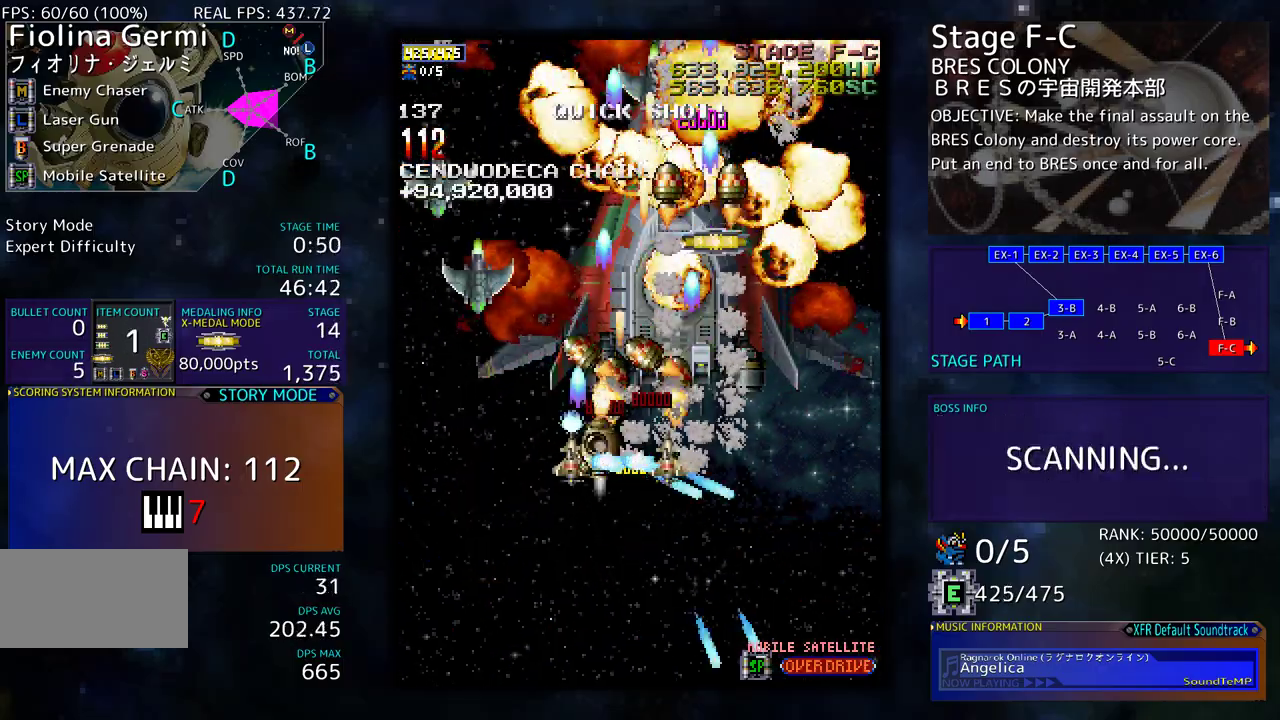
{"buttons": ["DPAD_LEFT"], "events": [[167, "DPAD_LEFT", "up"], [400, "DPAD_LEFT", "down"], [433, "DPAD_DOWN", "up"]]}
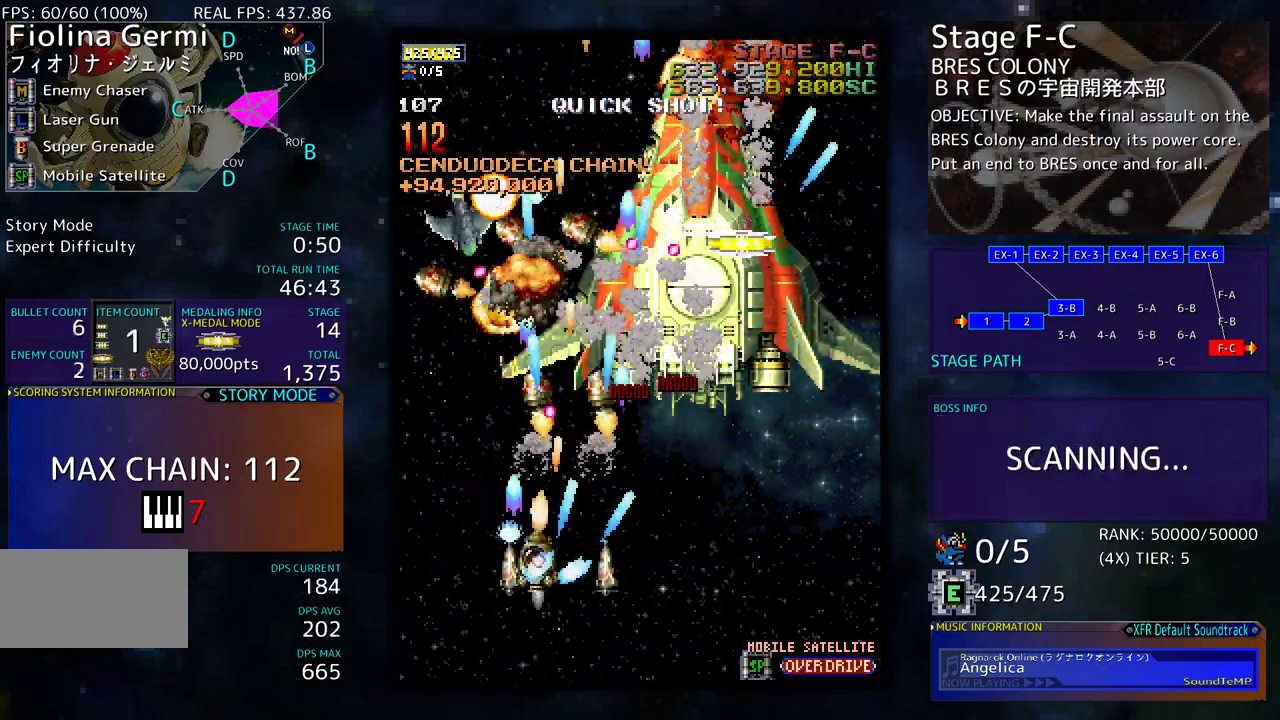
{"buttons": ["DPAD_UP", "DPAD_LEFT"], "events": [[17, "DPAD_DOWN", "down"], [50, "DPAD_LEFT", "up"], [167, "DPAD_DOWN", "up"], [267, "DPAD_DOWN", "down"], [267, "DPAD_LEFT", "down"], [317, "DPAD_DOWN", "up"], [500, "DPAD_UP", "down"]]}
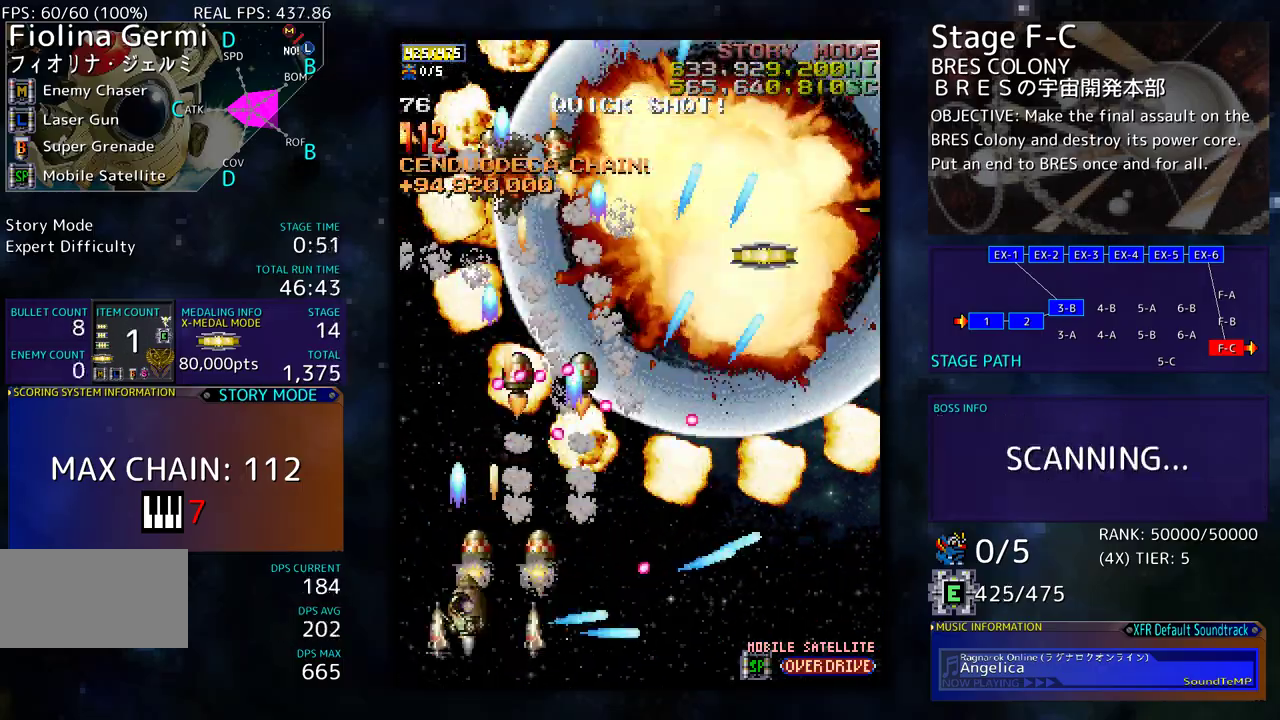
{"buttons": ["DPAD_UP"], "events": [[350, "DPAD_LEFT", "up"]]}
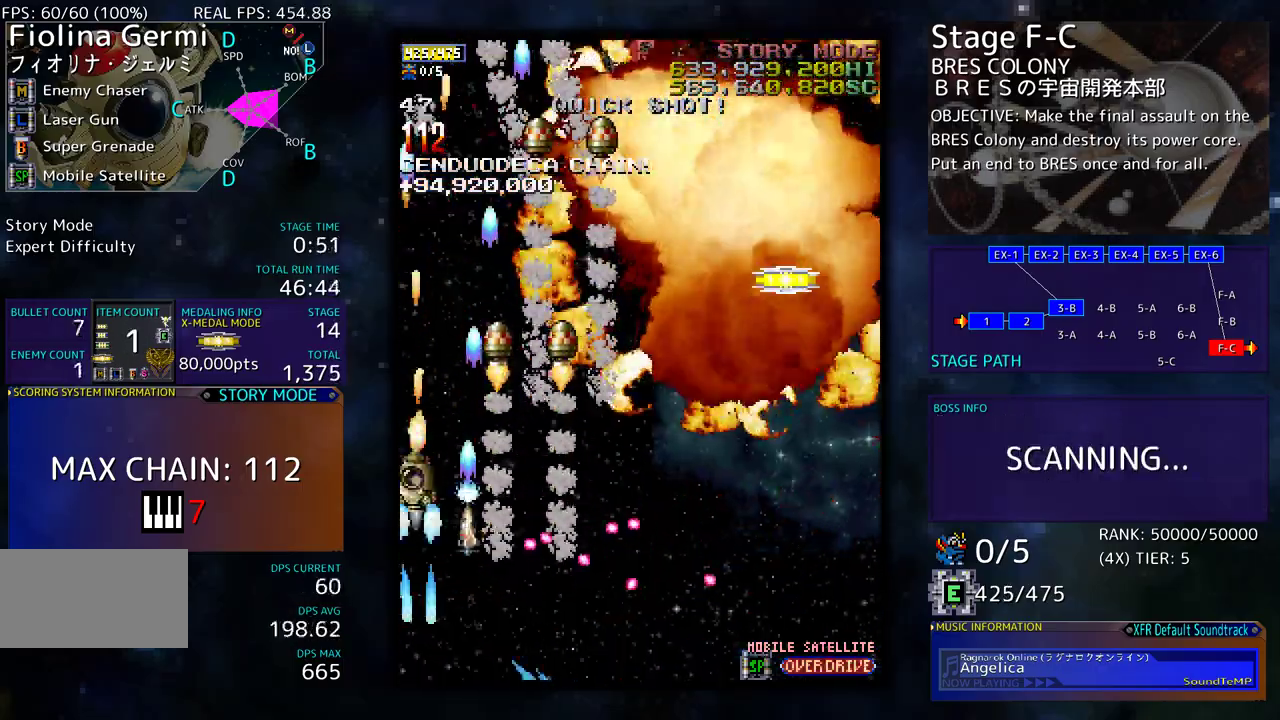
{"buttons": ["DPAD_RIGHT"], "events": [[117, "DPAD_RIGHT", "down"], [167, "DPAD_UP", "up"], [233, "DPAD_DOWN", "down"], [317, "DPAD_DOWN", "up"], [383, "DPAD_UP", "down"], [500, "DPAD_UP", "up"]]}
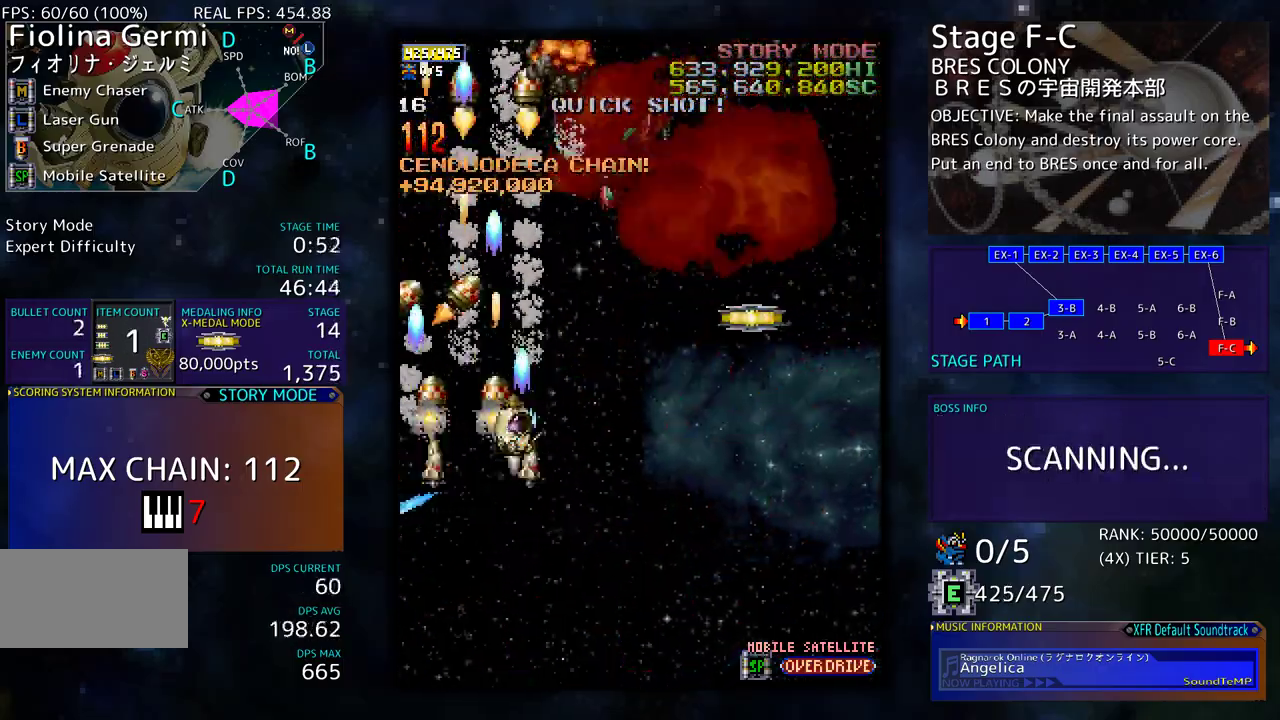
{"buttons": ["DPAD_DOWN", "DPAD_RIGHT"], "events": [[200, "DPAD_DOWN", "down"], [217, "DPAD_RIGHT", "up"], [250, "DPAD_DOWN", "up"], [250, "DPAD_LEFT", "down"], [283, "DPAD_DOWN", "down"], [333, "DPAD_LEFT", "up"], [467, "DPAD_RIGHT", "down"]]}
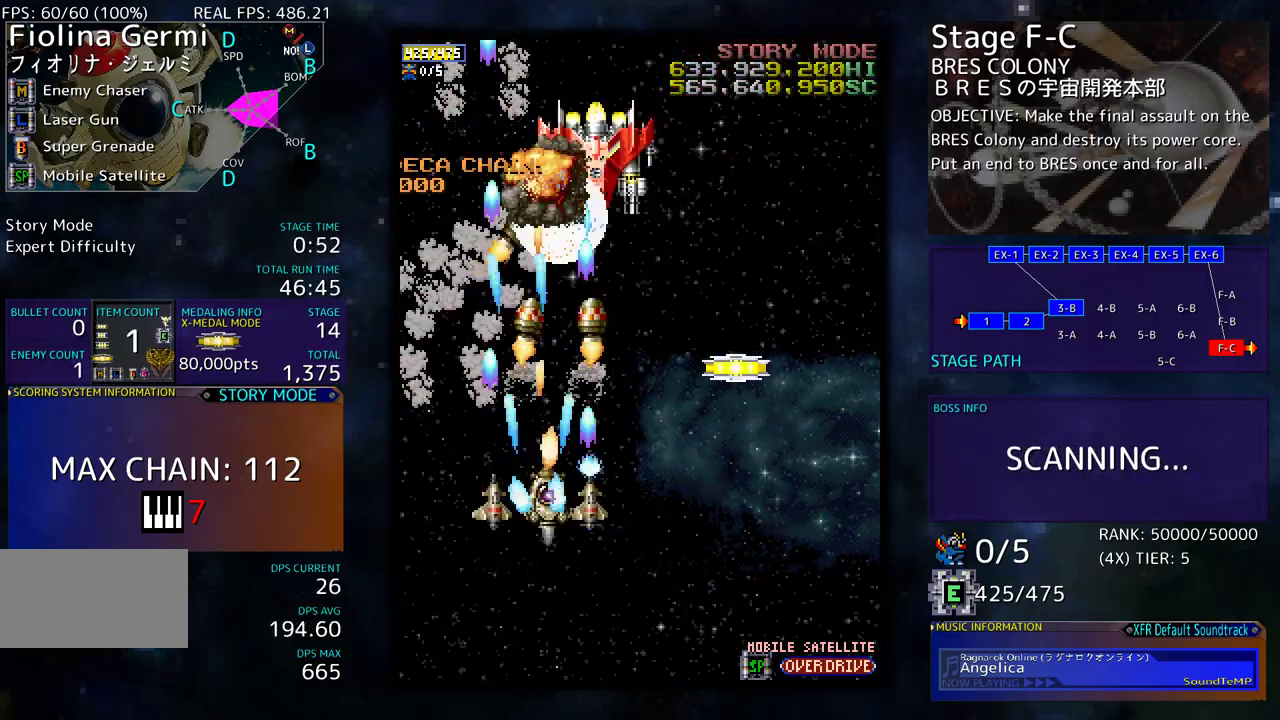
{"buttons": ["DPAD_UP", "DPAD_RIGHT"], "events": [[267, "DPAD_DOWN", "up"], [333, "DPAD_UP", "down"]]}
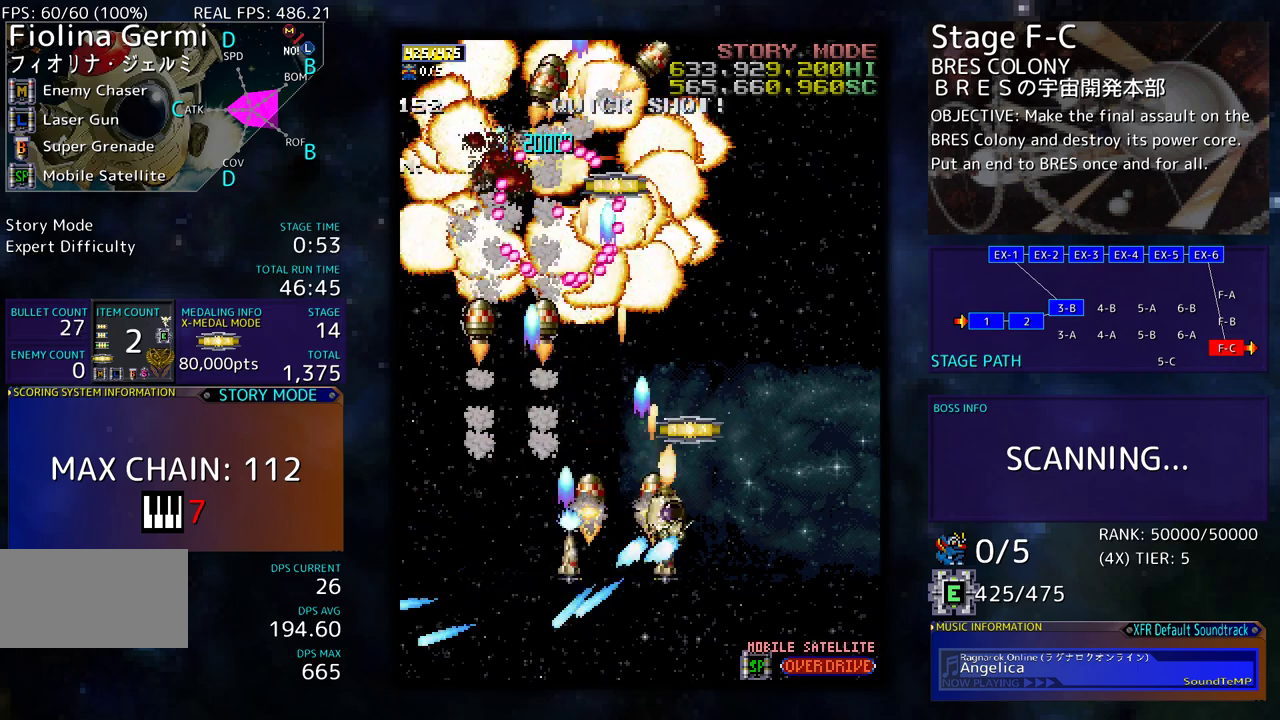
{"buttons": ["DPAD_RIGHT"], "events": [[167, "DPAD_UP", "up"]]}
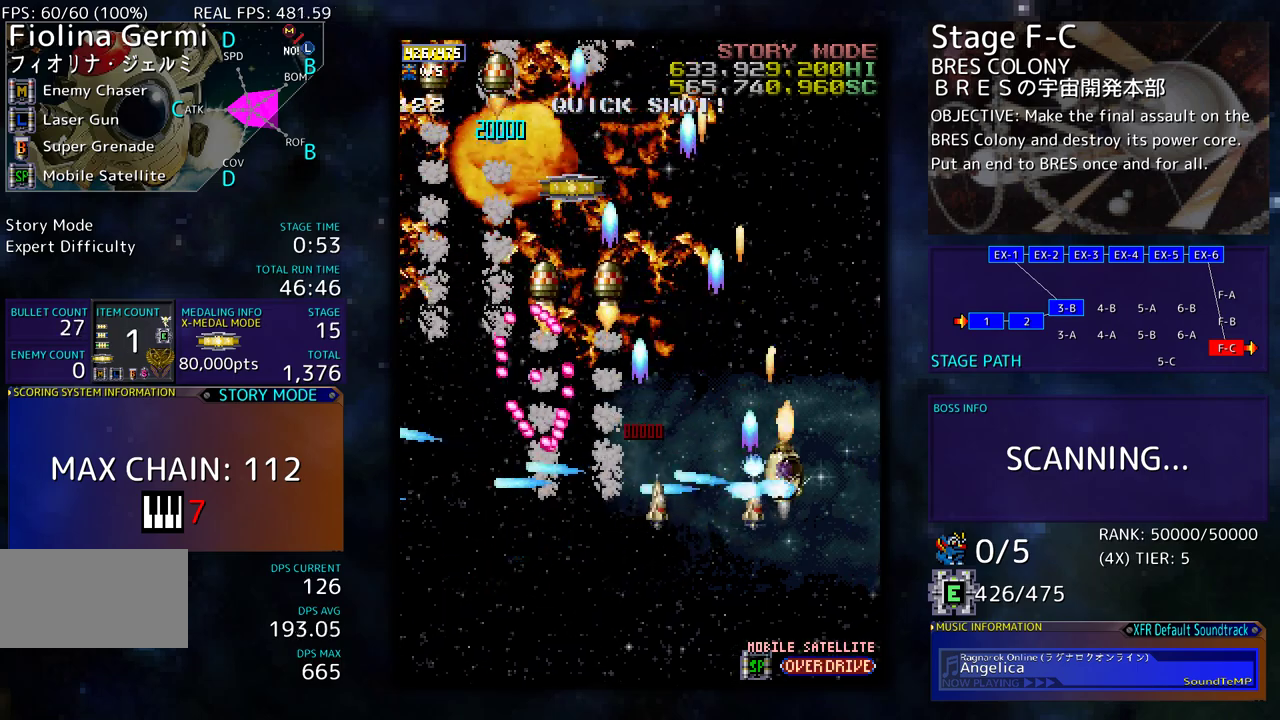
{"buttons": ["DPAD_UP", "DPAD_LEFT"], "events": [[33, "DPAD_RIGHT", "up"], [350, "DPAD_UP", "down"], [367, "DPAD_LEFT", "down"]]}
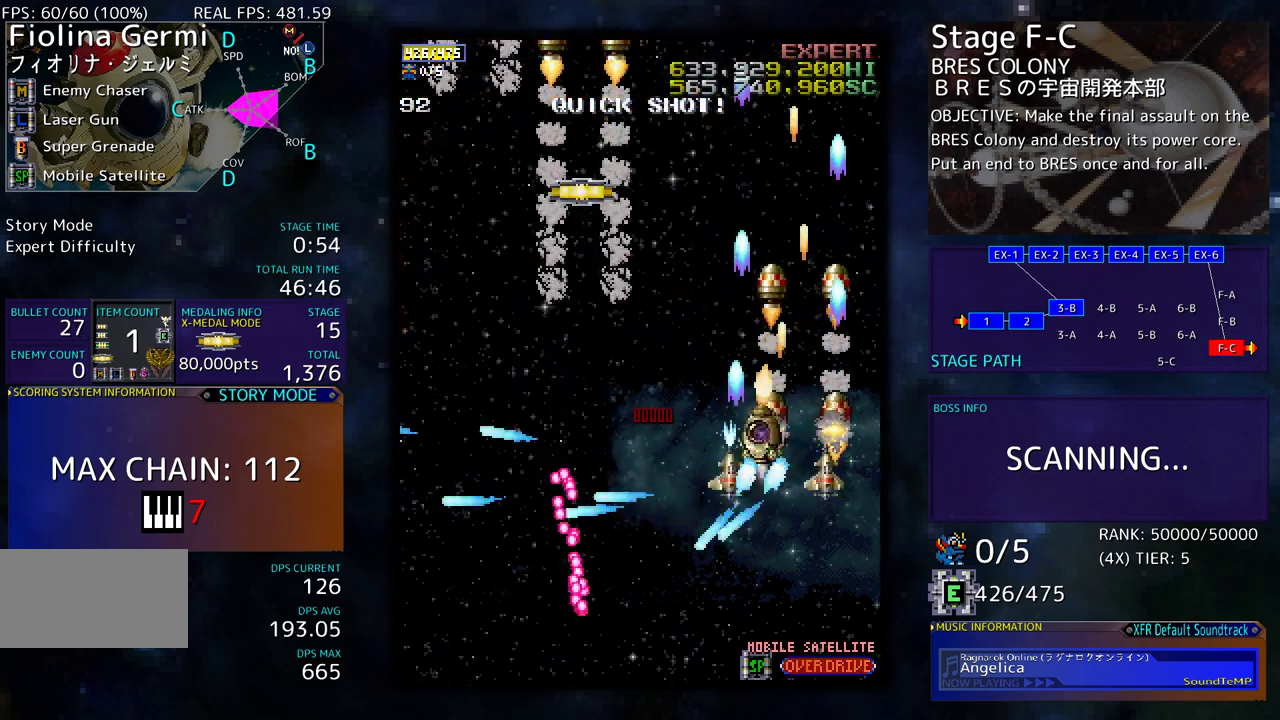
{"buttons": ["DPAD_UP", "DPAD_LEFT"], "events": []}
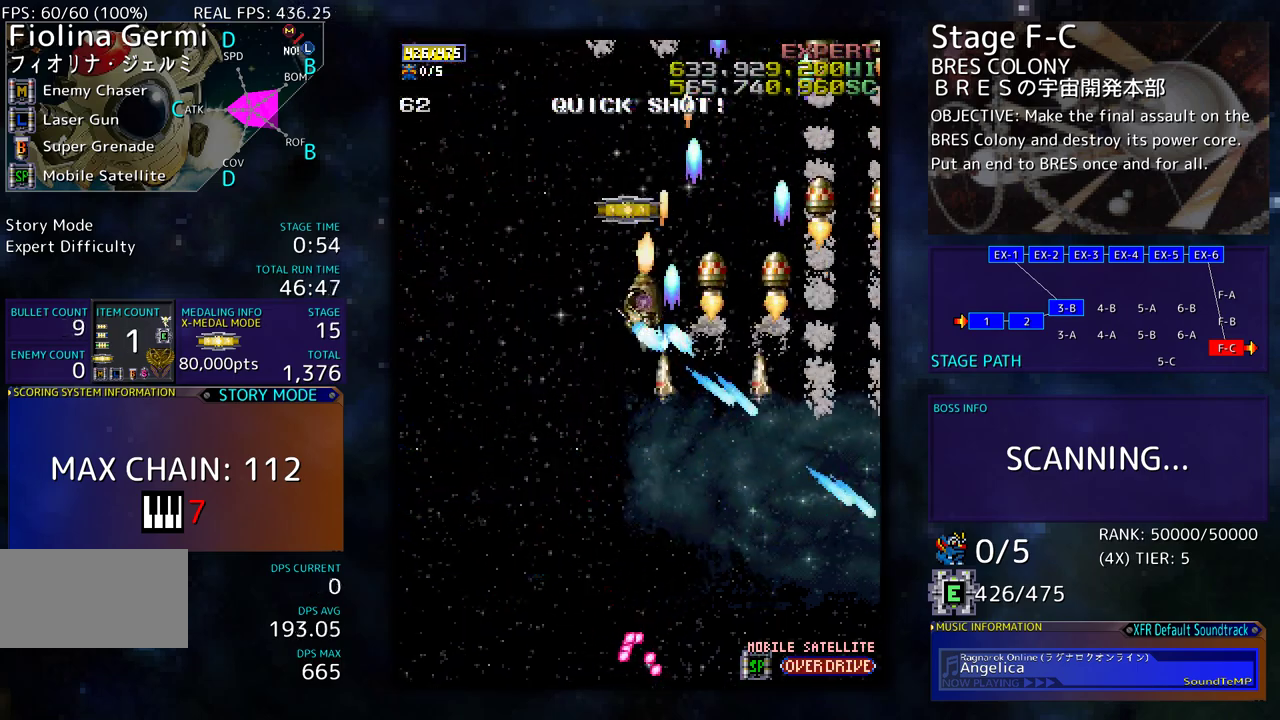
{"buttons": ["DPAD_DOWN"], "events": [[50, "DPAD_LEFT", "up"], [233, "DPAD_UP", "up"], [267, "DPAD_DOWN", "down"]]}
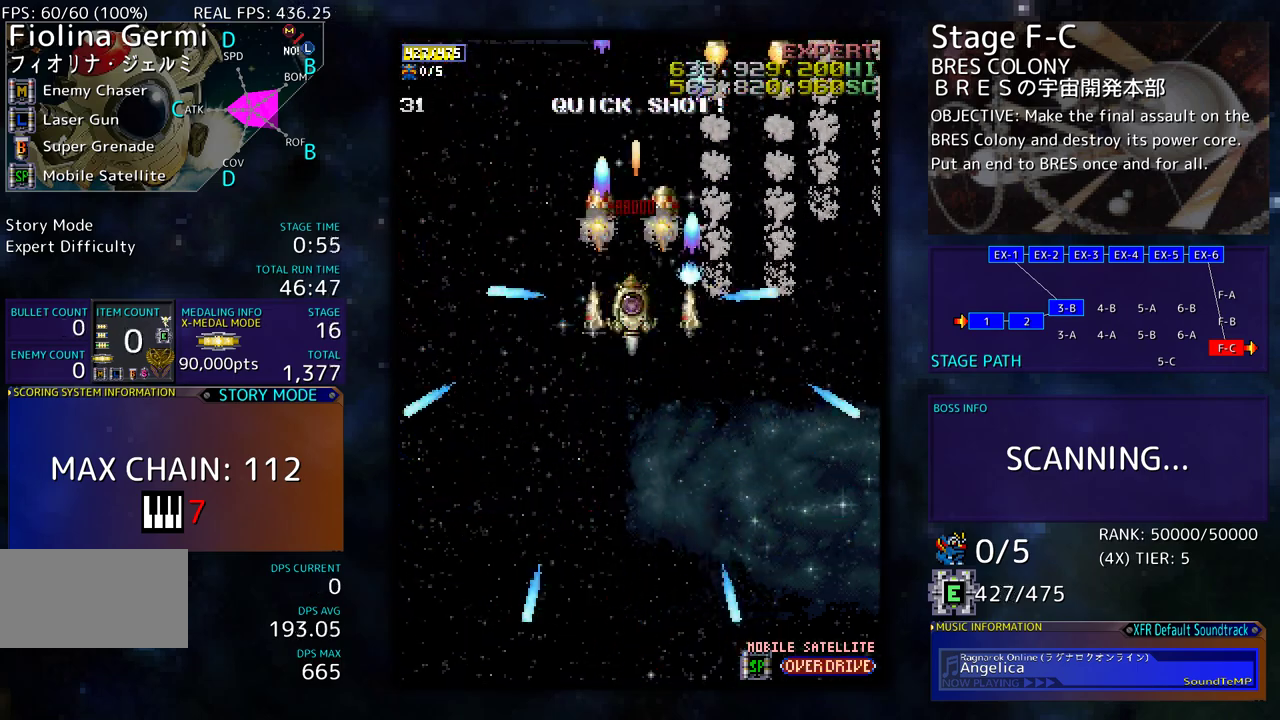
{"buttons": ["DPAD_LEFT"], "events": [[433, "DPAD_LEFT", "down"], [467, "DPAD_DOWN", "up"]]}
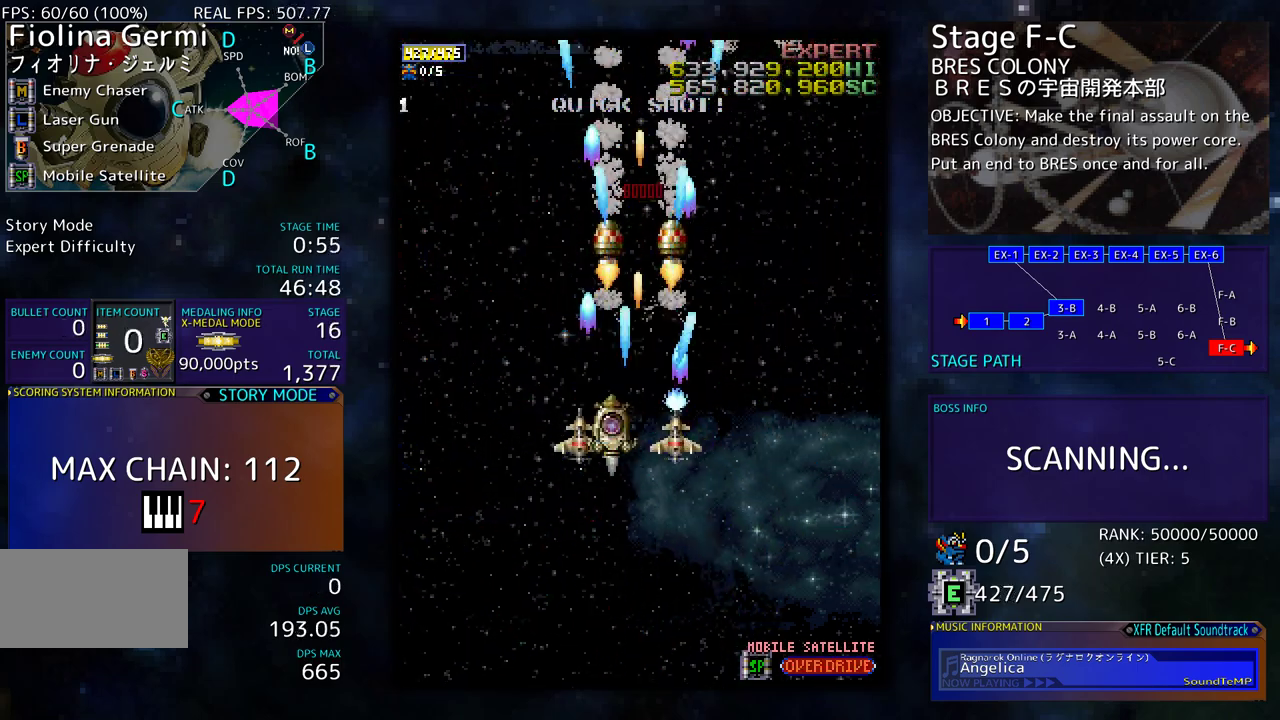
{"buttons": [], "events": [[200, "DPAD_LEFT", "up"]]}
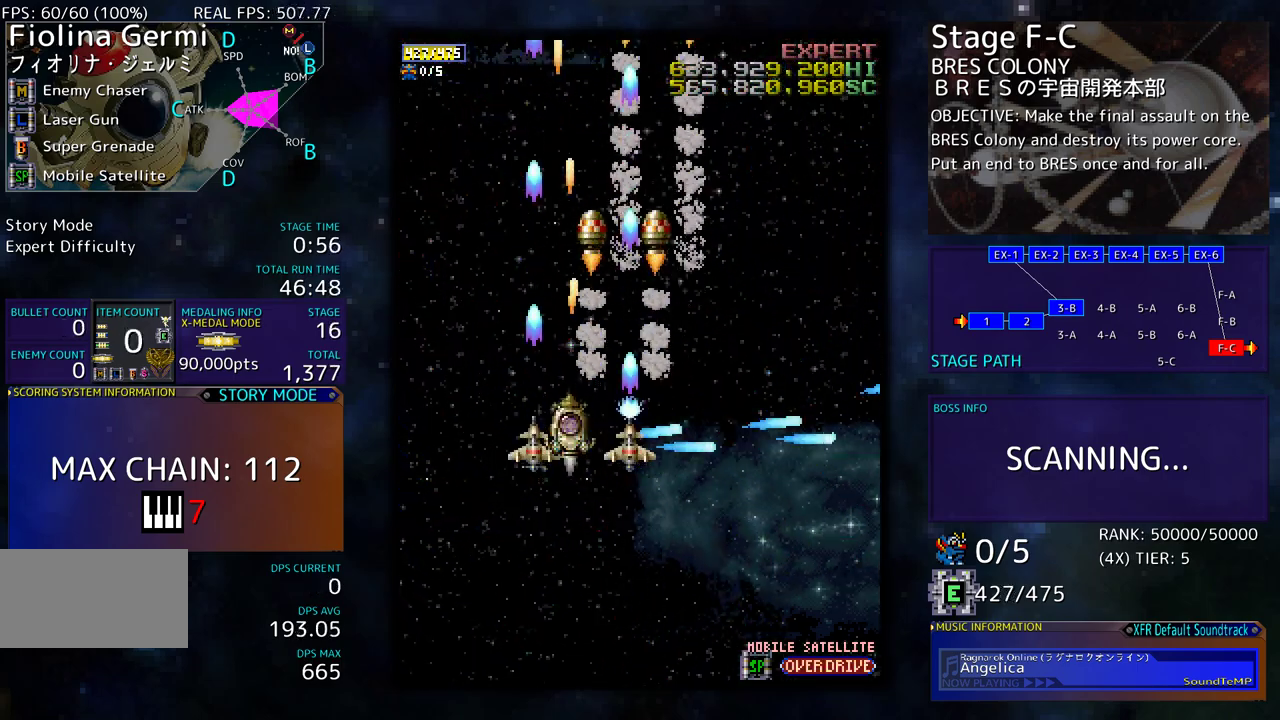
{"buttons": [], "events": [[33, "DPAD_DOWN", "down"], [33, "DPAD_LEFT", "down"], [100, "DPAD_DOWN", "up"], [100, "DPAD_LEFT", "up"]]}
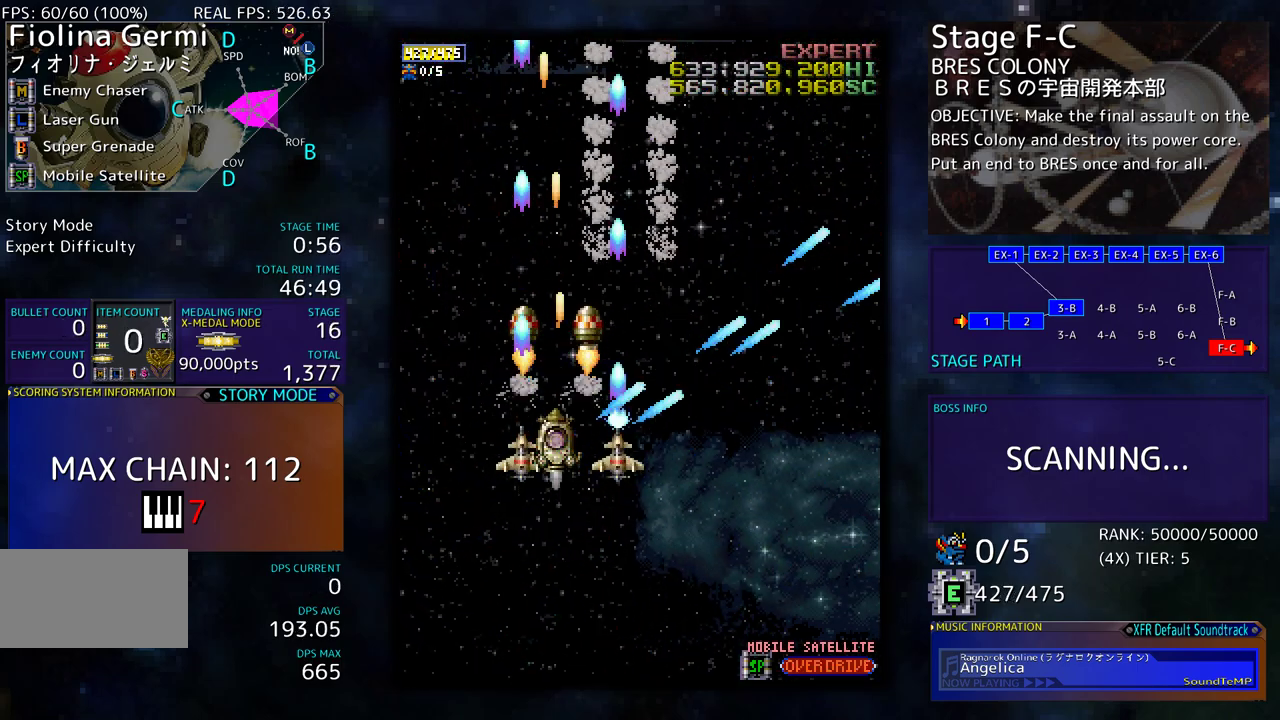
{"buttons": [], "events": []}
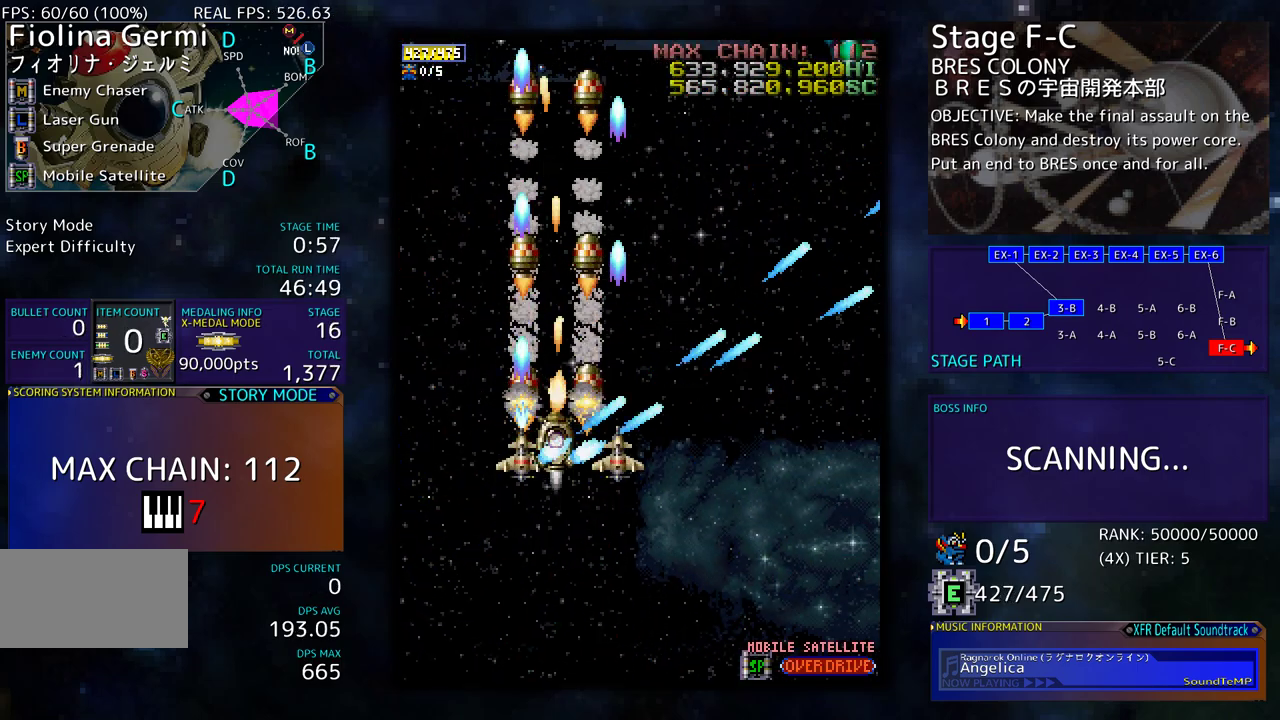
{"buttons": [], "events": []}
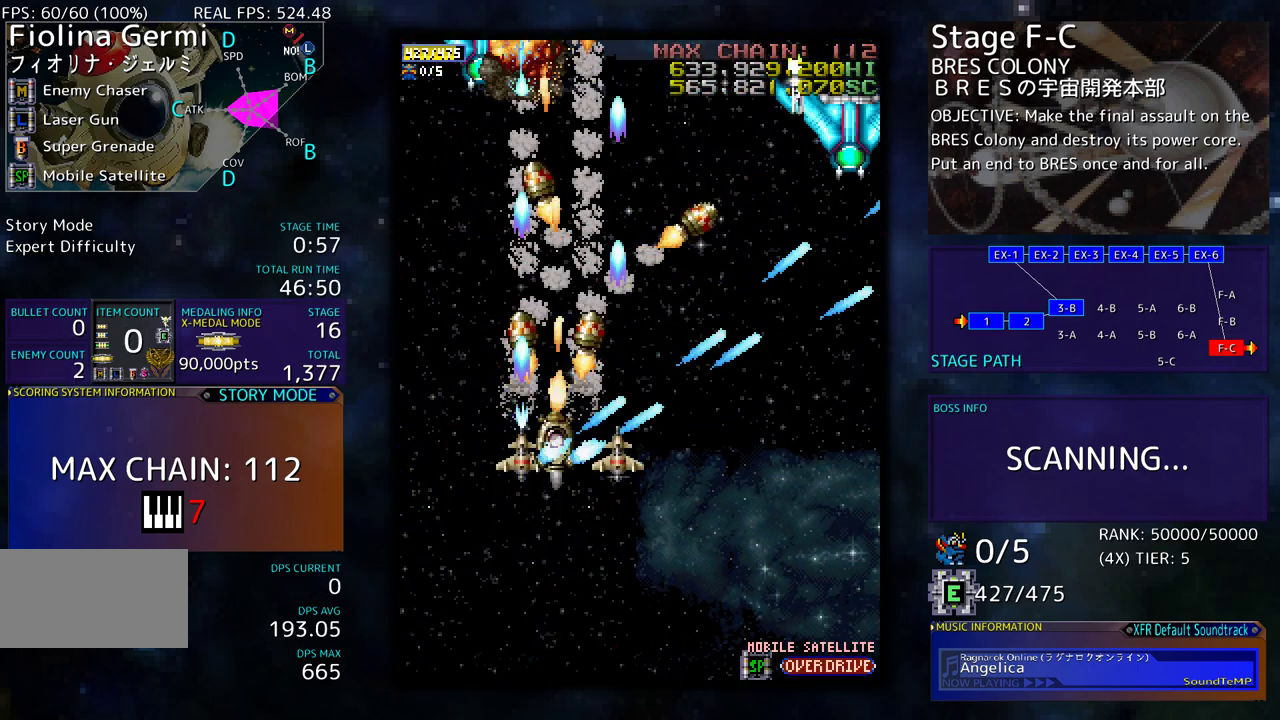
{"buttons": [], "events": []}